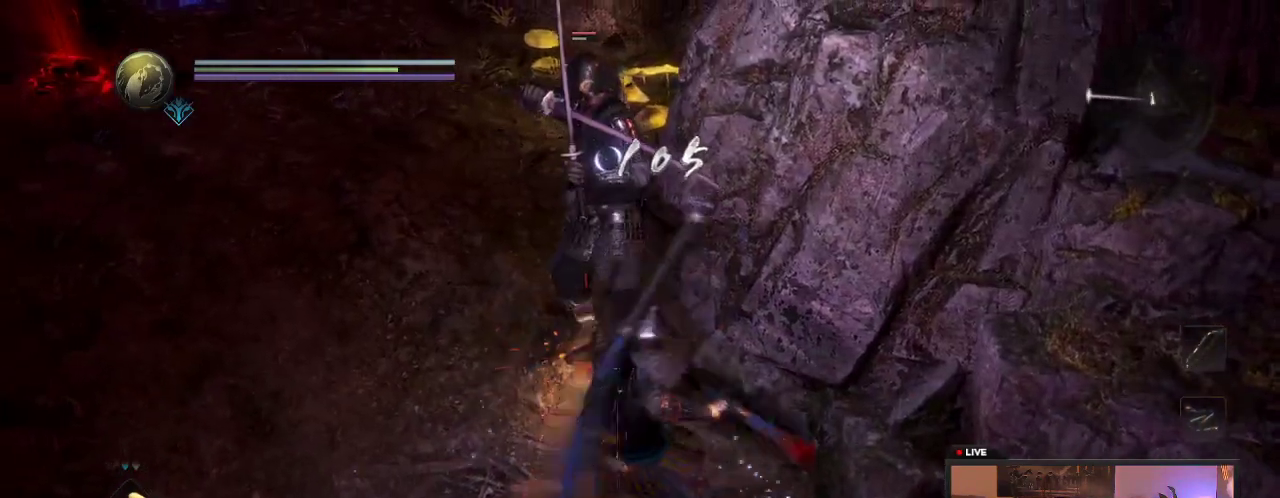
Gameplay with a controller (Xbox layout); each line is a JSON object with the inputs held at the frame after it (dt_ms = milliseconds from this image to that frame). "events" lists button and stick changes between this image and that frame as [ms after this image, input, new state], when the widget could be followed in between. This overlay highlights the sticks when they move; stick clicks (L3 R3) are not distinguishable. Not read: L3 R3.
{"dt_ms": 700, "buttons": ["Y"], "left_stick": "up-left", "right_stick": "center"}
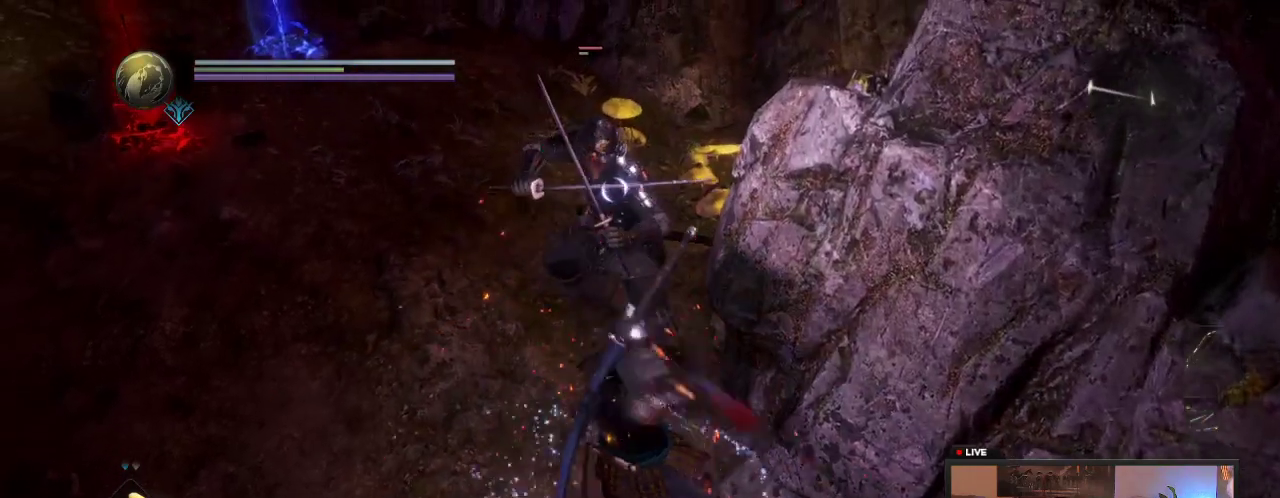
{"dt_ms": 300, "buttons": [], "left_stick": "up-left", "right_stick": "center", "events": [[50, "Y", "up"], [133, "Y", "down"], [267, "Y", "up"]]}
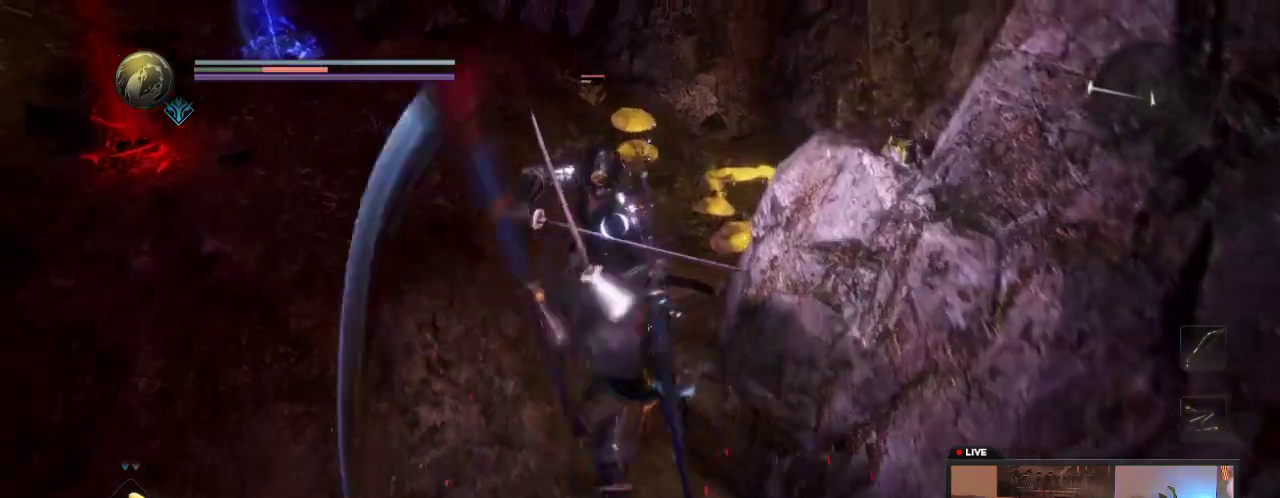
{"dt_ms": 400, "buttons": [], "left_stick": "down-left", "right_stick": "center", "events": [[150, "Y", "down"], [233, "left_stick", "down-left"], [400, "Y", "up"]]}
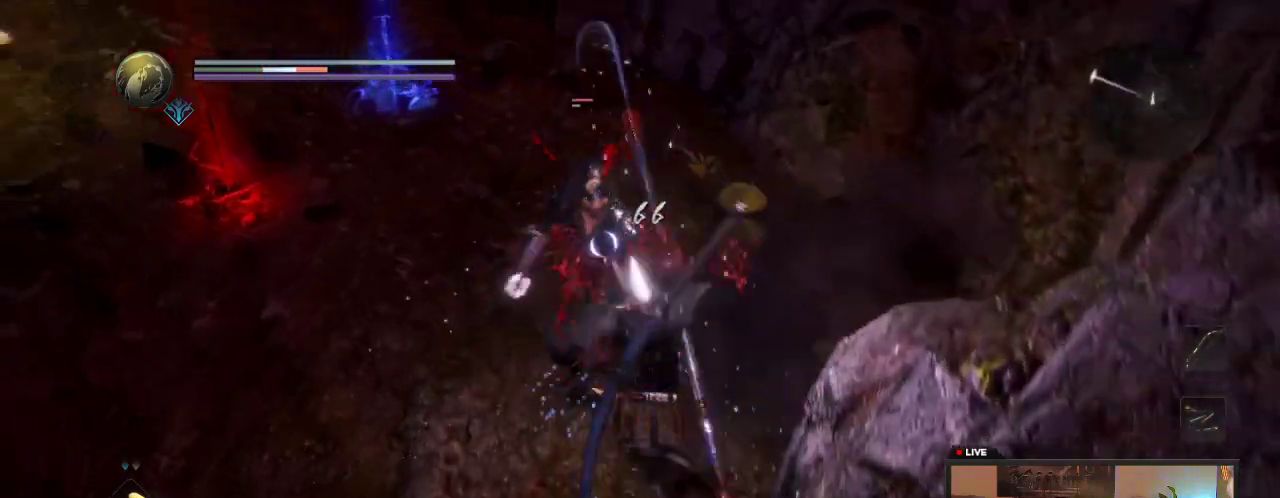
{"dt_ms": 800, "buttons": [], "left_stick": "left", "right_stick": "center", "events": [[83, "Y", "down"], [317, "Y", "up"], [350, "left_stick", "left"], [583, "R1", "down"], [767, "R1", "up"]]}
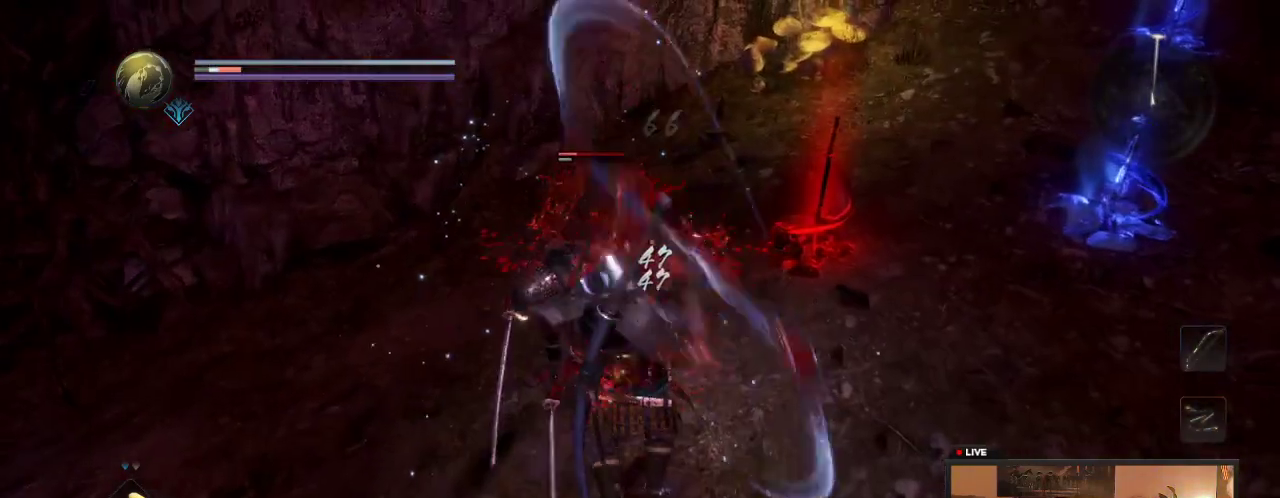
{"dt_ms": 300, "buttons": [], "left_stick": "left", "right_stick": "center", "events": [[100, "R1", "down"], [233, "R1", "up"]]}
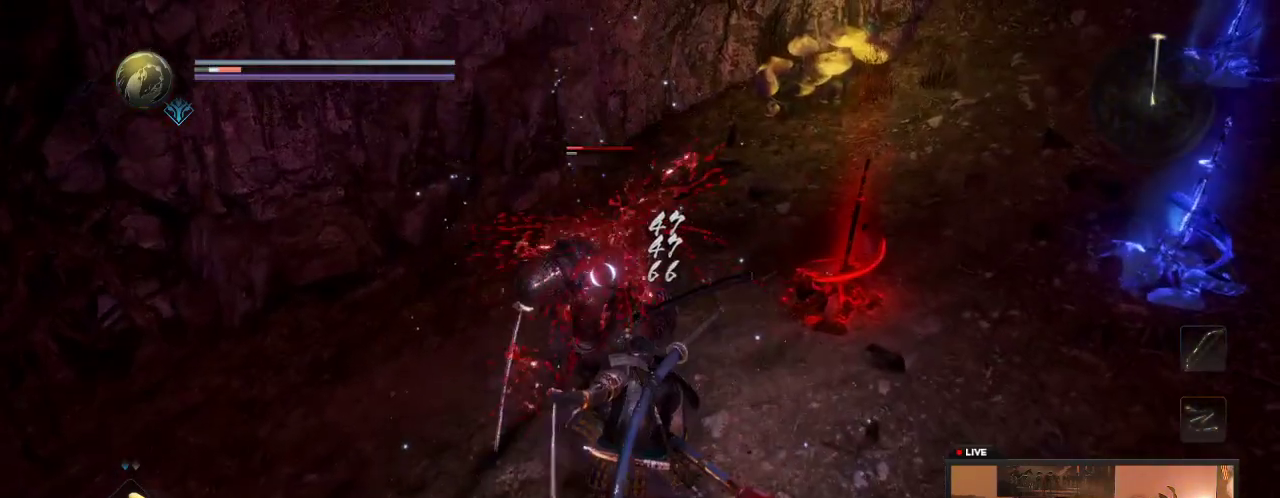
{"dt_ms": 500, "buttons": [], "left_stick": "left", "right_stick": "center", "events": [[50, "R1", "down"], [217, "R1", "up"]]}
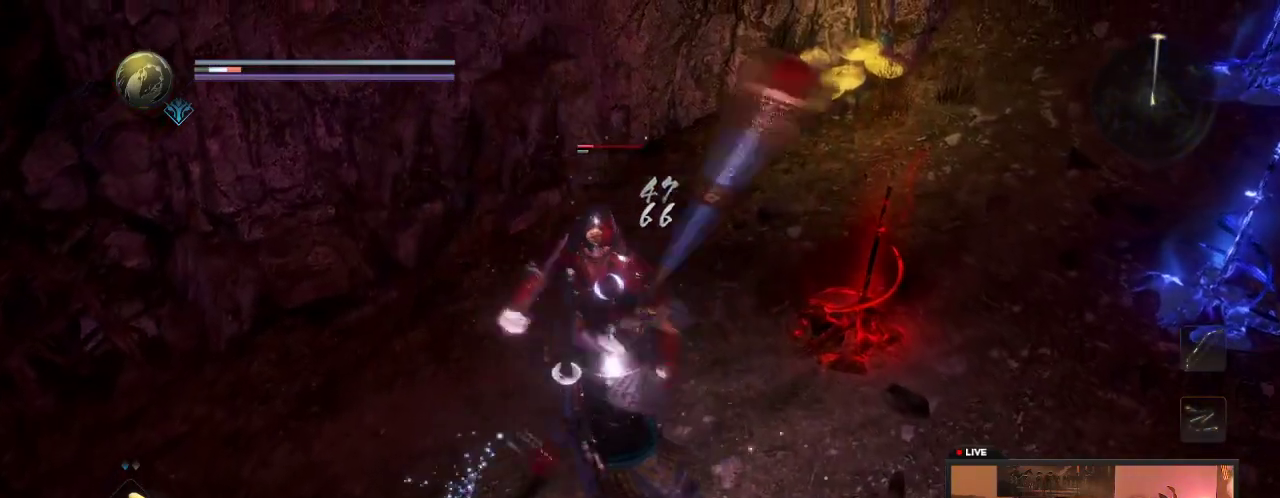
{"dt_ms": 300, "buttons": [], "left_stick": "down-left", "right_stick": "center", "events": [[33, "L1", "down"], [300, "L1", "up"], [300, "left_stick", "down-left"]]}
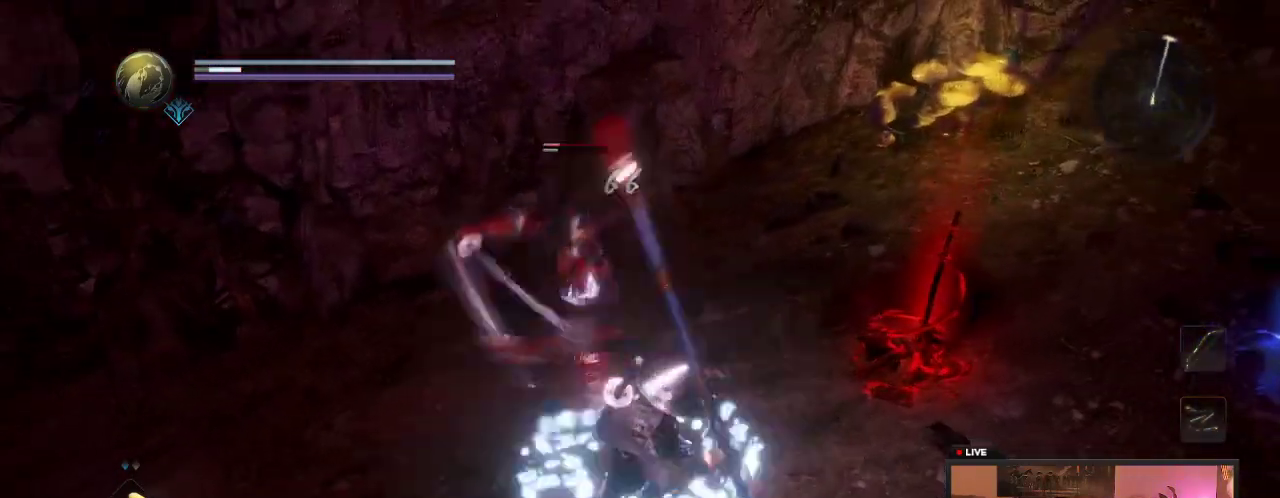
{"dt_ms": 900, "buttons": [], "left_stick": "down-left", "right_stick": "center", "events": [[117, "left_stick", "down"], [550, "left_stick", "down-right"], [733, "left_stick", "down"], [833, "left_stick", "down-left"]]}
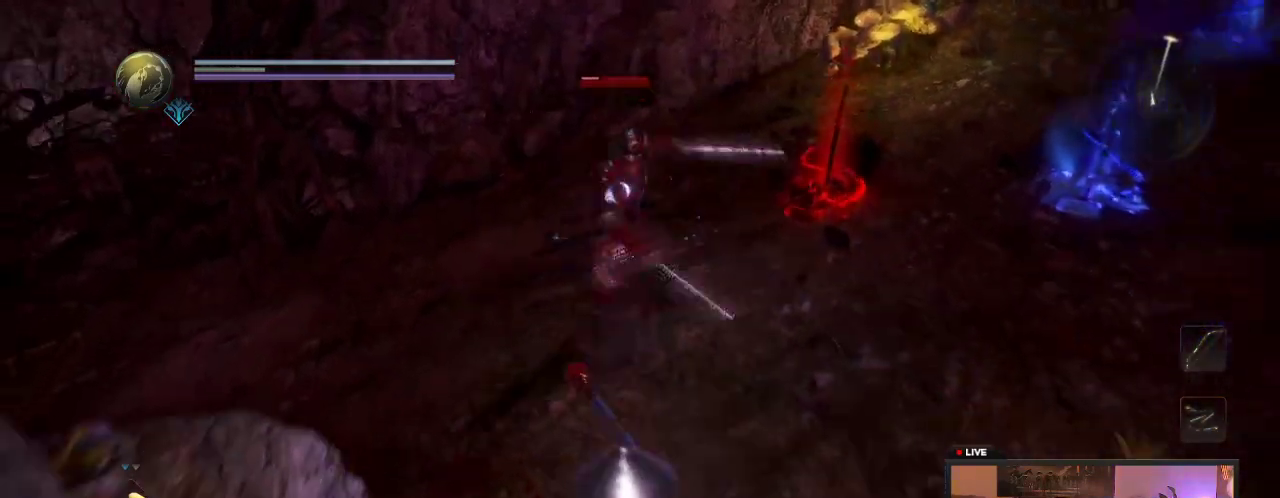
{"dt_ms": 300, "buttons": [], "left_stick": "down-right", "right_stick": "center", "events": [[50, "left_stick", "down"], [100, "left_stick", "down-right"]]}